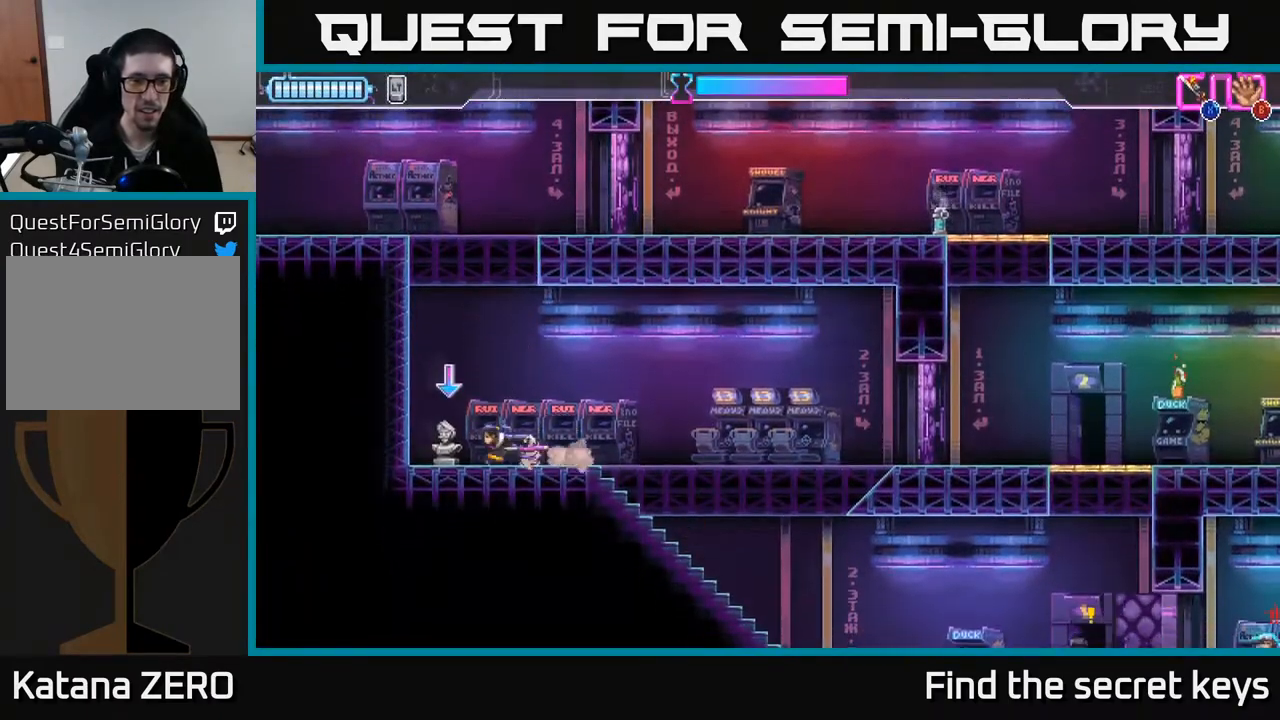
Gameplay with a controller (Xbox layout); each line is a JSON object with the inputs held at the frame after it. "events" lists button and stick changes between this image and that frame as [ms after this image, input, new state], when the widget could be followed in between.
{"buttons": [], "left_stick": "right", "right_stick": "center", "events": [[33, "B", "up"], [50, "left_stick", "right"]]}
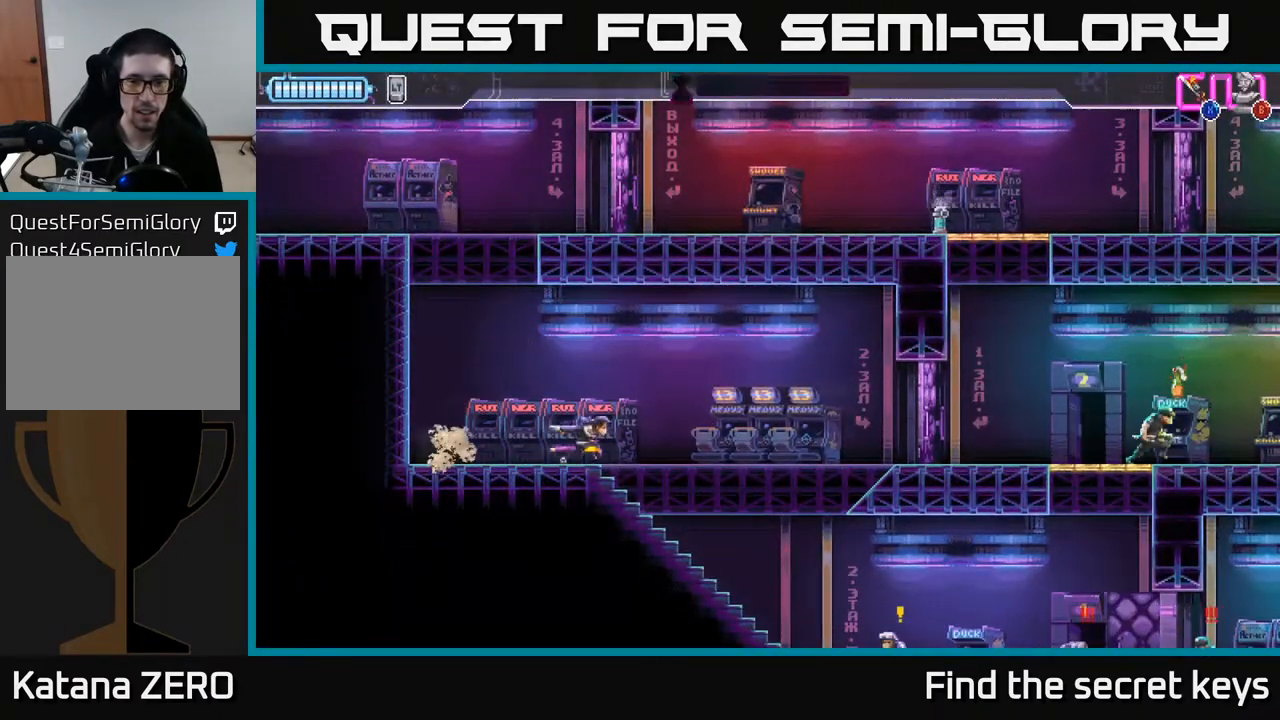
{"buttons": ["X"], "left_stick": "down-right", "right_stick": "center", "events": [[33, "left_stick", "down-right"], [417, "X", "down"]]}
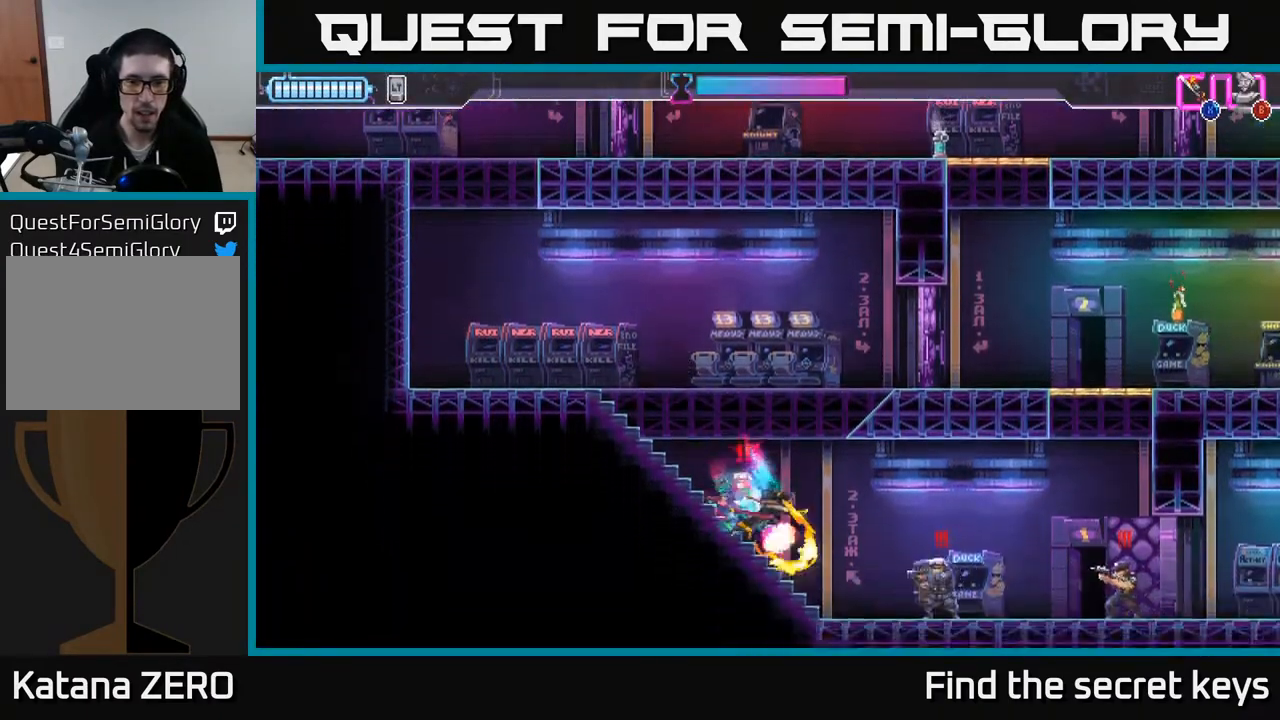
{"buttons": [], "left_stick": "right", "right_stick": "center", "events": [[17, "X", "up"], [133, "X", "down"], [200, "X", "up"], [267, "X", "down"], [350, "X", "up"], [417, "X", "down"], [467, "left_stick", "right"], [483, "X", "up"]]}
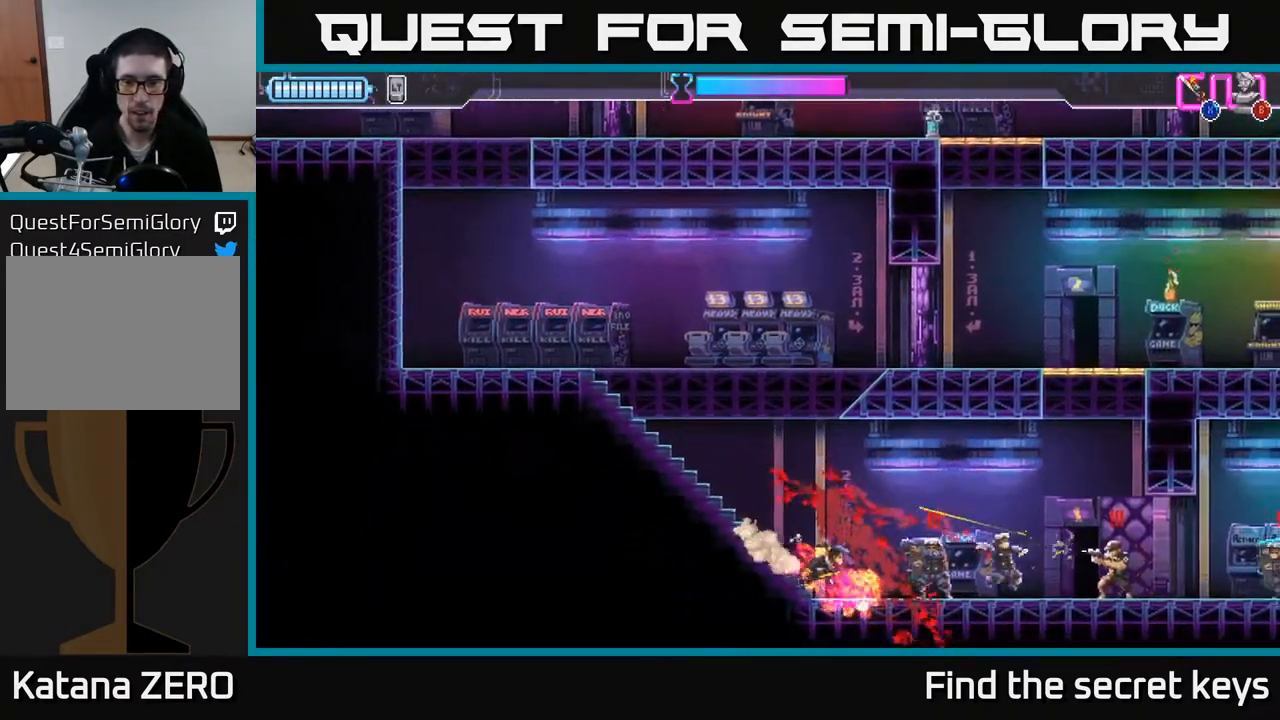
{"buttons": [], "left_stick": "right", "right_stick": "center", "events": [[83, "R2", "down"], [117, "B", "down"], [167, "R2", "up"], [183, "B", "up"], [217, "R2", "down"], [333, "R2", "up"], [383, "X", "down"], [417, "R2", "down"], [450, "R2", "up"], [467, "X", "up"]]}
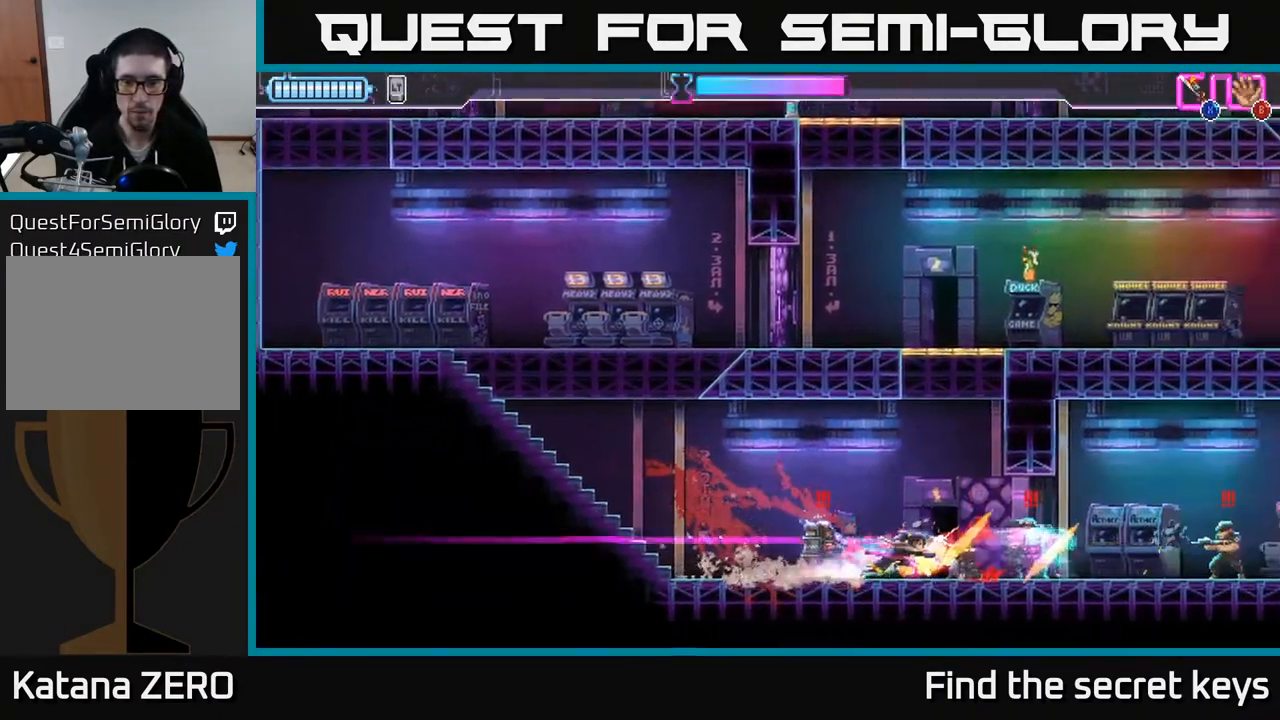
{"buttons": ["B"], "left_stick": "right", "right_stick": "center", "events": [[33, "X", "down"], [83, "R2", "down"], [117, "A", "down"], [133, "X", "up"], [150, "A", "up"], [150, "R2", "up"], [217, "B", "down"], [233, "B", "up"], [350, "B", "down"], [417, "B", "up"], [483, "B", "down"]]}
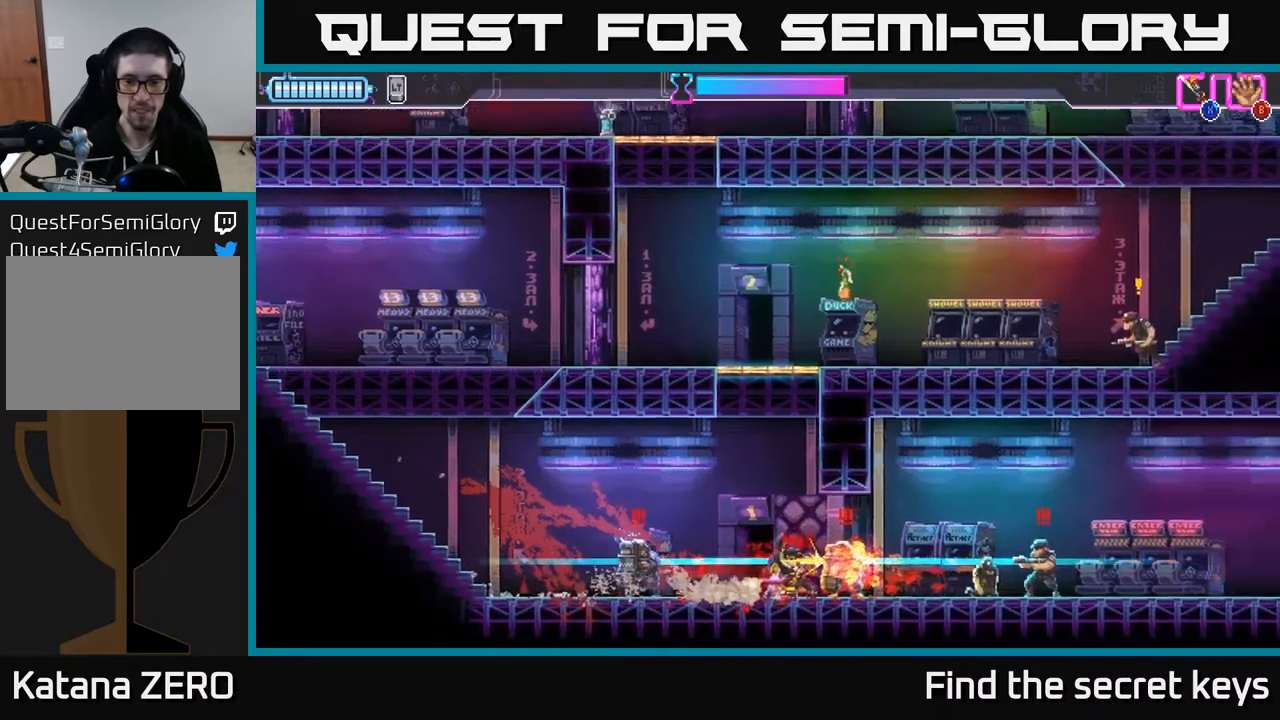
{"buttons": [], "left_stick": "center", "right_stick": "center", "events": [[50, "B", "up"], [150, "R2", "down"], [183, "X", "down"], [217, "X", "up"], [267, "R2", "up"], [333, "R2", "down"], [333, "X", "down"], [400, "X", "up"], [417, "R2", "up"], [467, "left_stick", "center"]]}
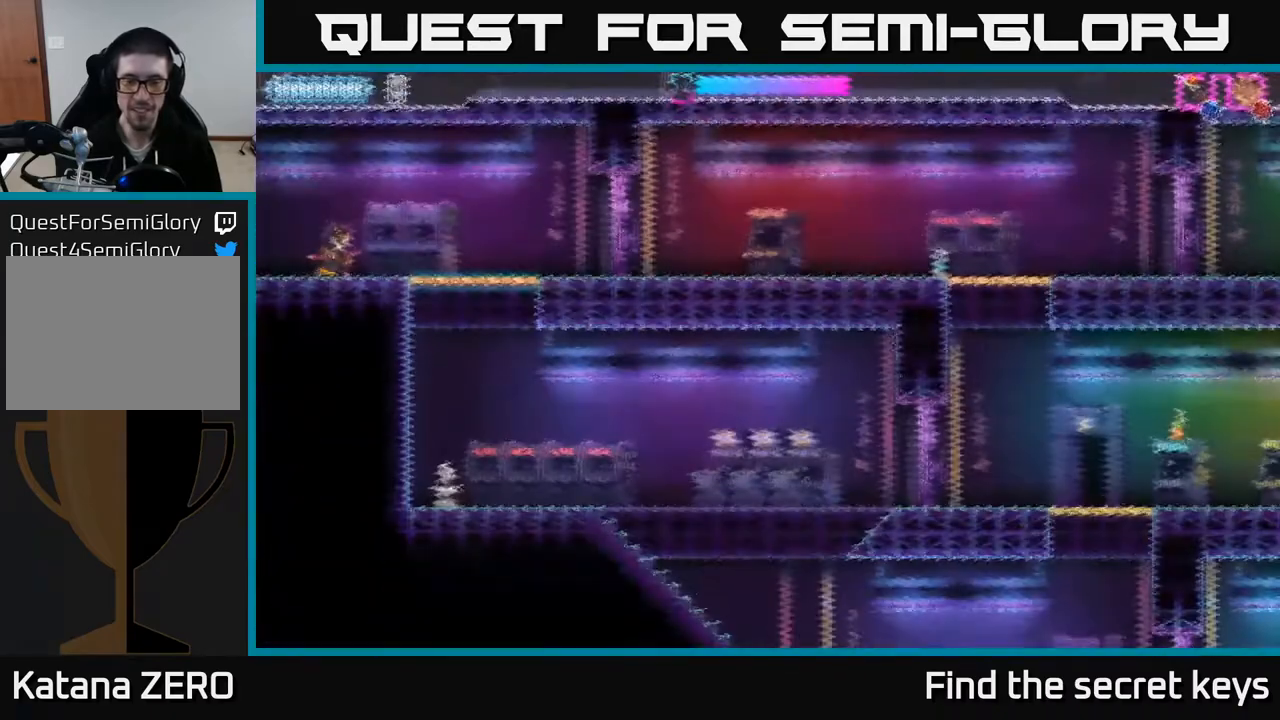
{"buttons": [], "left_stick": "right", "right_stick": "center", "events": [[133, "left_stick", "right"]]}
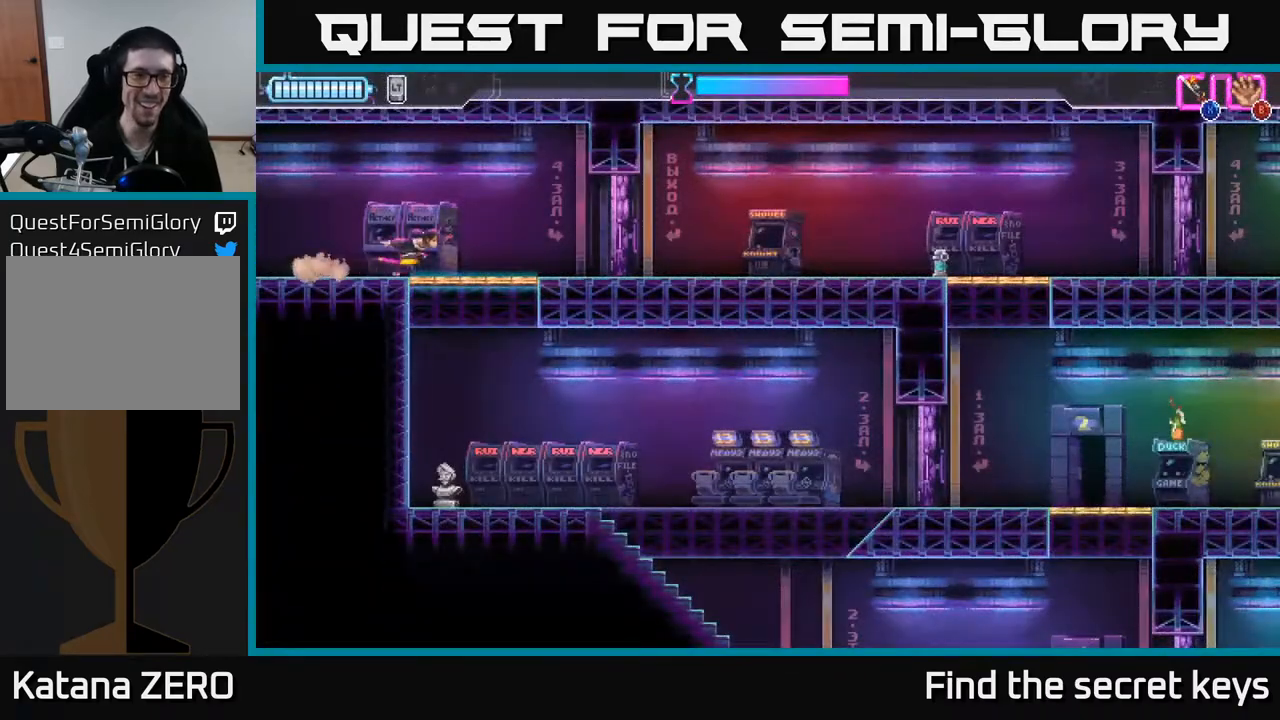
{"buttons": [], "left_stick": "down-right", "right_stick": "center", "events": [[33, "left_stick", "down"], [67, "X", "down"], [117, "X", "up"], [333, "left_stick", "center"], [450, "left_stick", "down-right"]]}
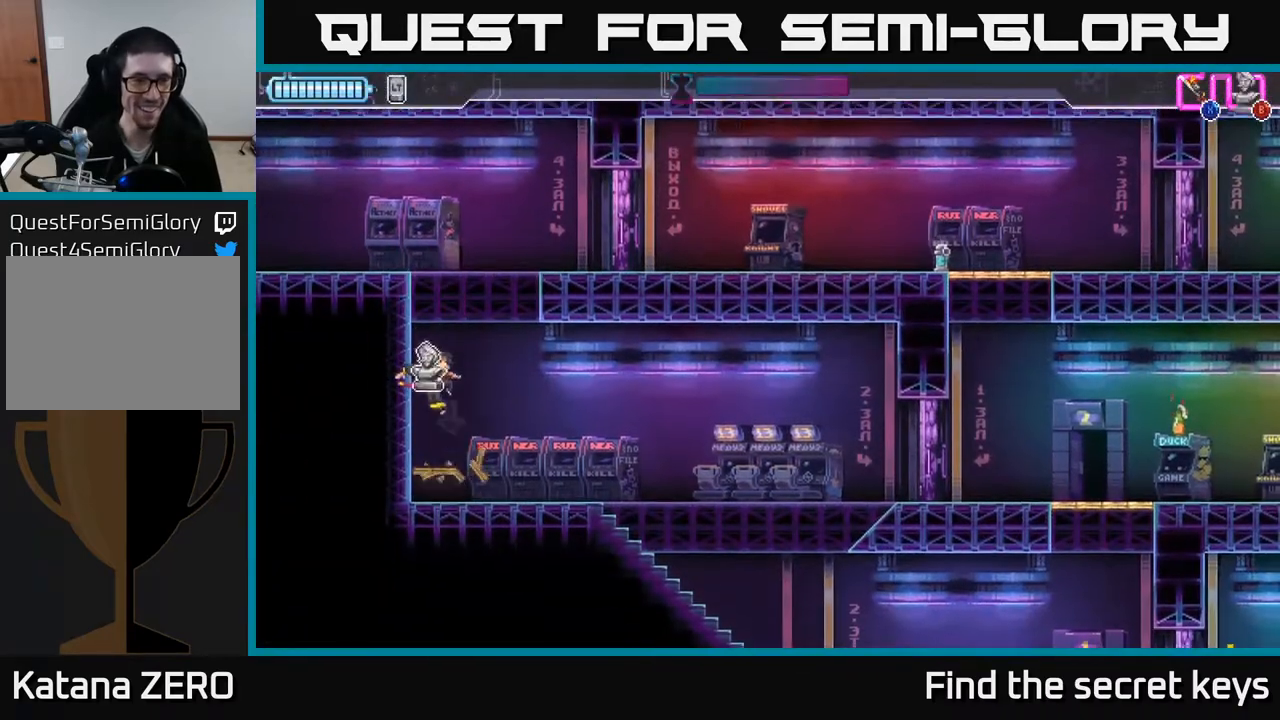
{"buttons": ["B"], "left_stick": "down-right", "right_stick": "center", "events": [[67, "B", "down"], [133, "B", "up"], [150, "left_stick", "right"], [300, "A", "down"], [417, "left_stick", "down-right"], [467, "A", "up"], [500, "B", "down"]]}
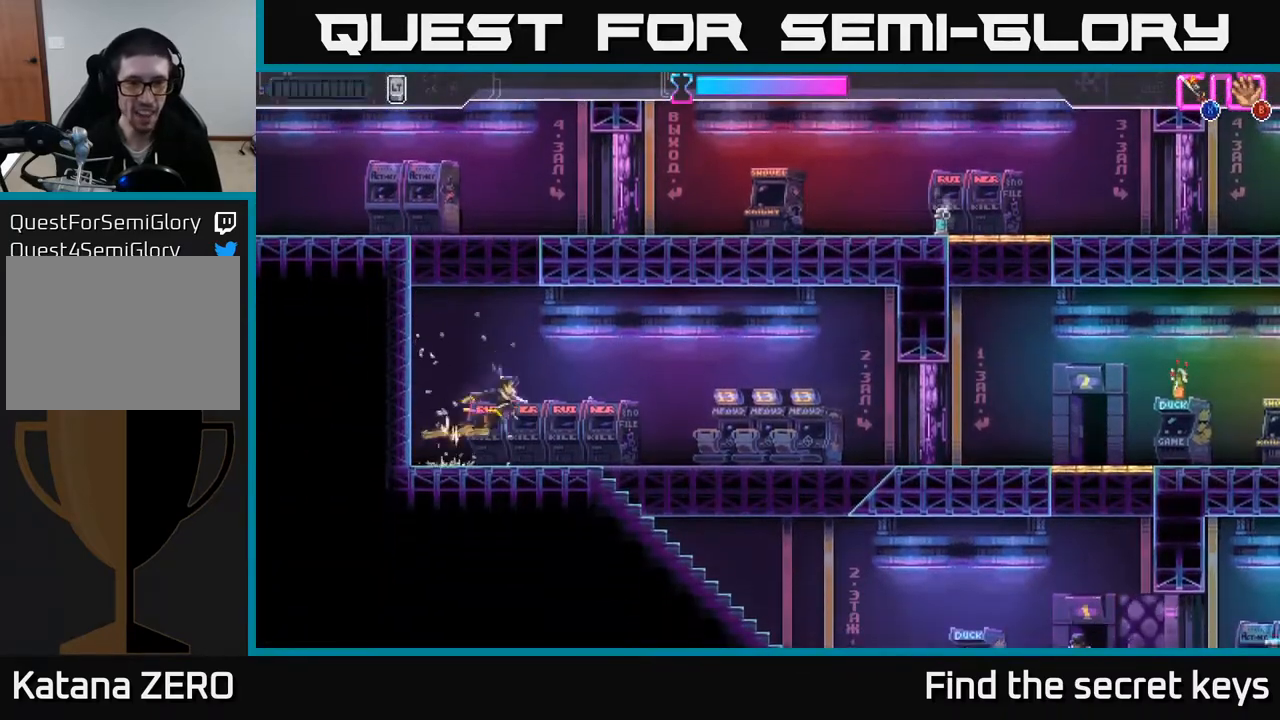
{"buttons": [], "left_stick": "down-right", "right_stick": "center", "events": [[117, "B", "up"], [183, "left_stick", "right"], [483, "left_stick", "down-right"]]}
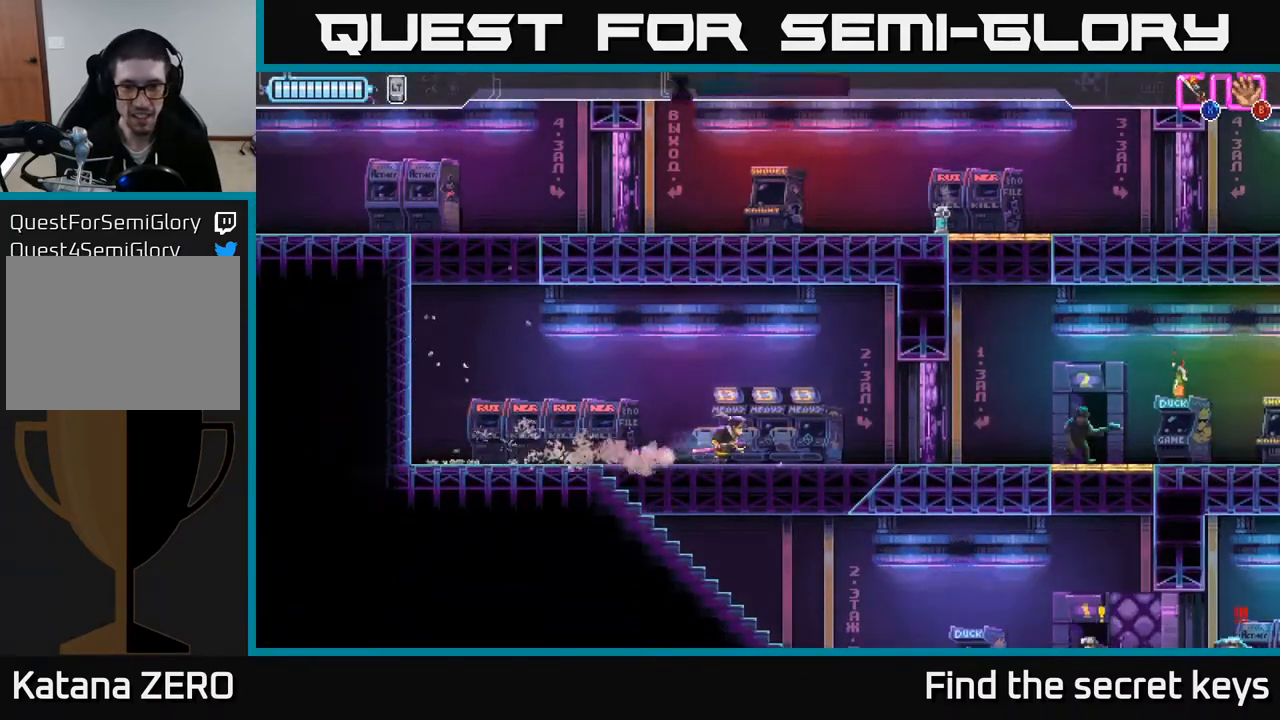
{"buttons": [], "left_stick": "center", "right_stick": "center", "events": [[33, "A", "down"], [117, "A", "up"], [350, "left_stick", "center"]]}
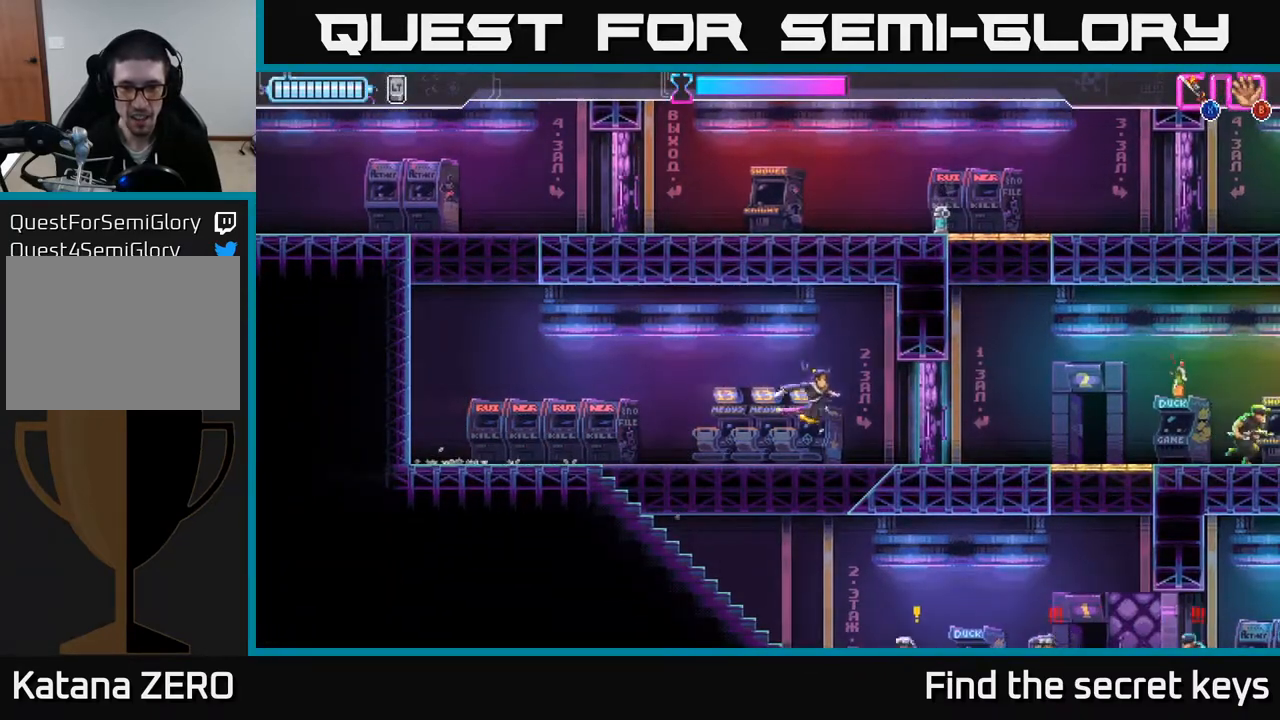
{"buttons": [], "left_stick": "down-left", "right_stick": "center", "events": [[17, "left_stick", "down"], [267, "X", "down"], [283, "left_stick", "down-right"], [350, "X", "up"], [400, "left_stick", "down-left"]]}
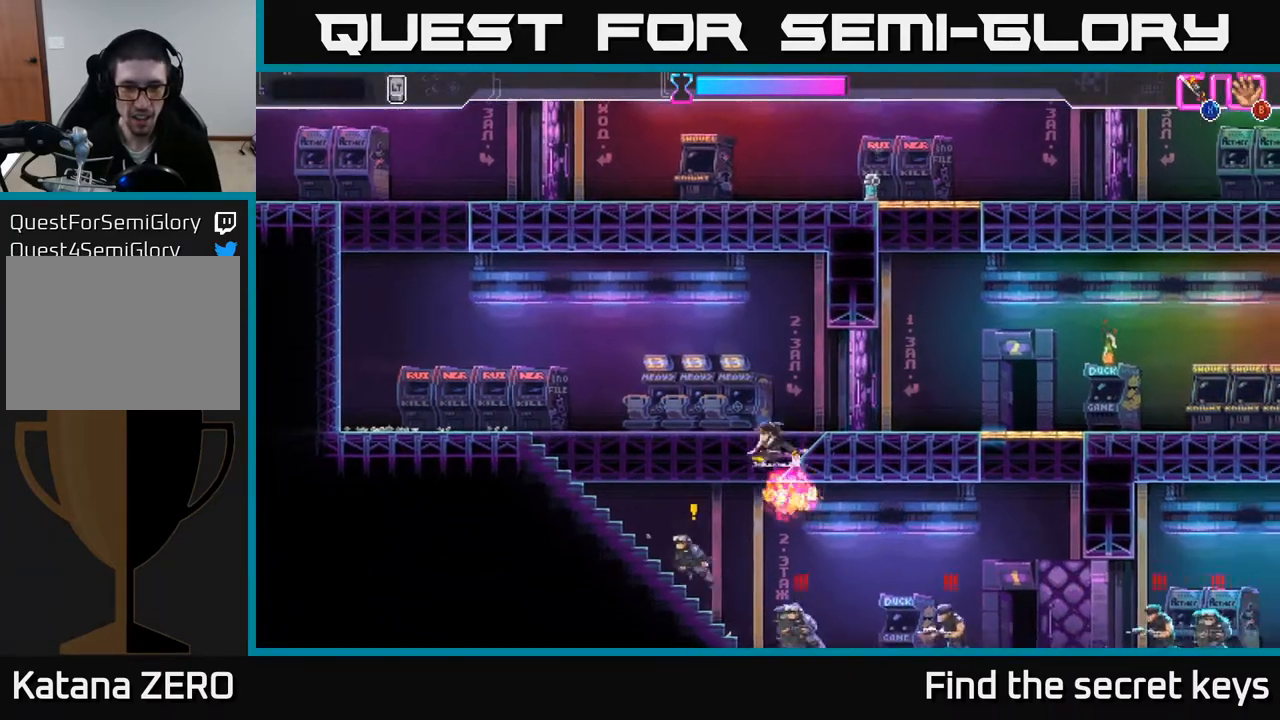
{"buttons": ["X"], "left_stick": "left", "right_stick": "center", "events": [[17, "left_stick", "down"], [133, "left_stick", "left"], [500, "X", "down"]]}
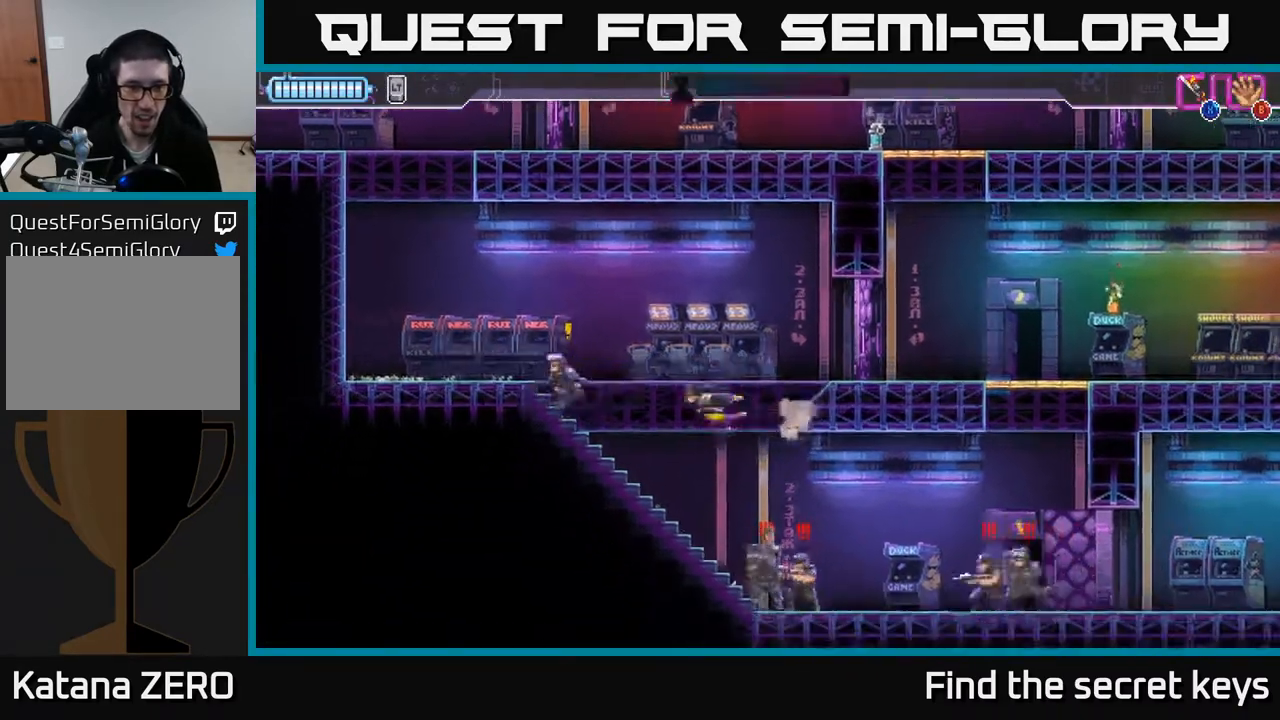
{"buttons": ["R2"], "left_stick": "left", "right_stick": "center", "events": [[117, "X", "up"], [150, "A", "down"], [233, "X", "down"], [333, "X", "up"], [367, "A", "up"], [500, "R2", "down"]]}
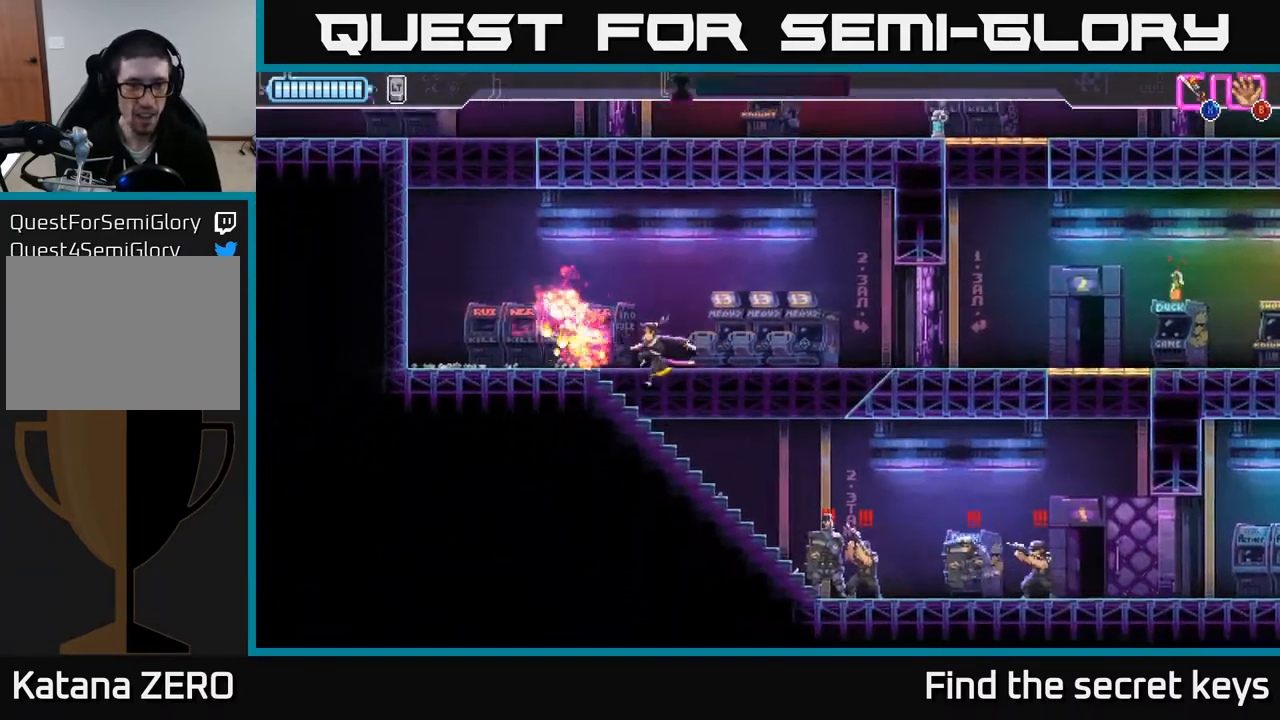
{"buttons": [], "left_stick": "down-left", "right_stick": "center", "events": [[83, "R2", "up"], [167, "R2", "down"], [250, "R2", "up"], [450, "left_stick", "down-left"]]}
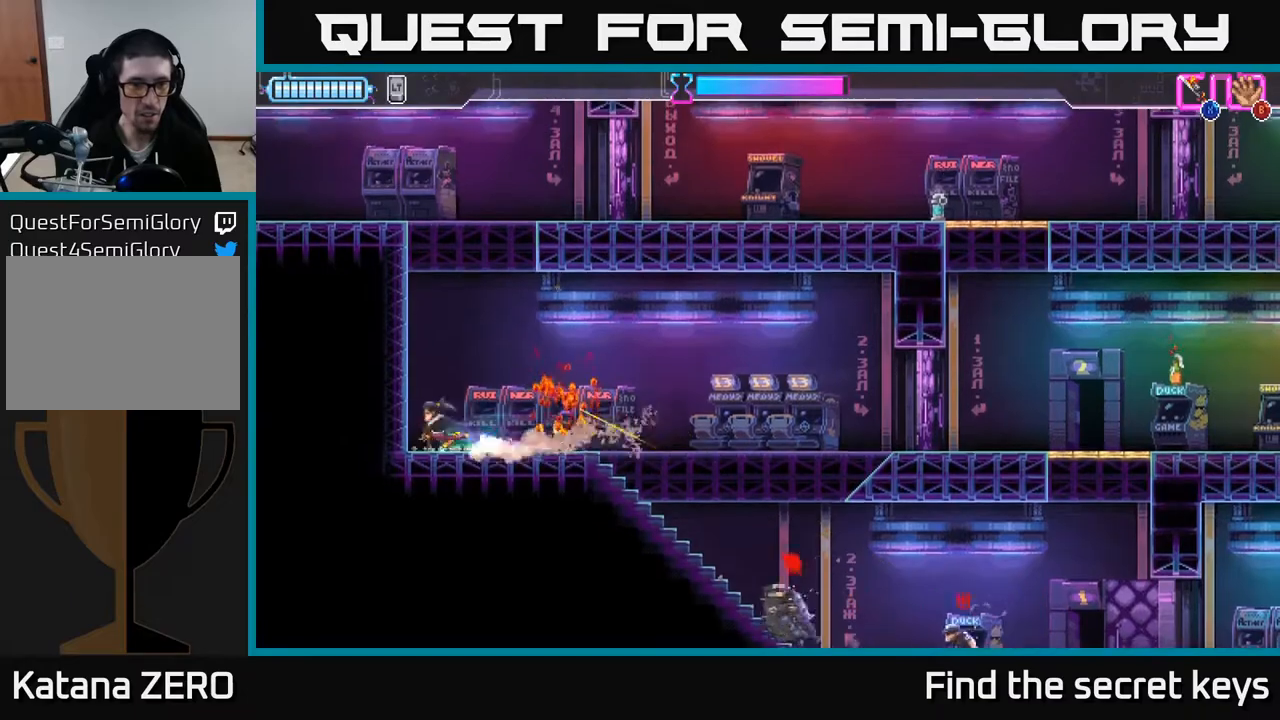
{"buttons": [], "left_stick": "right", "right_stick": "center", "events": [[50, "left_stick", "down"], [500, "left_stick", "right"]]}
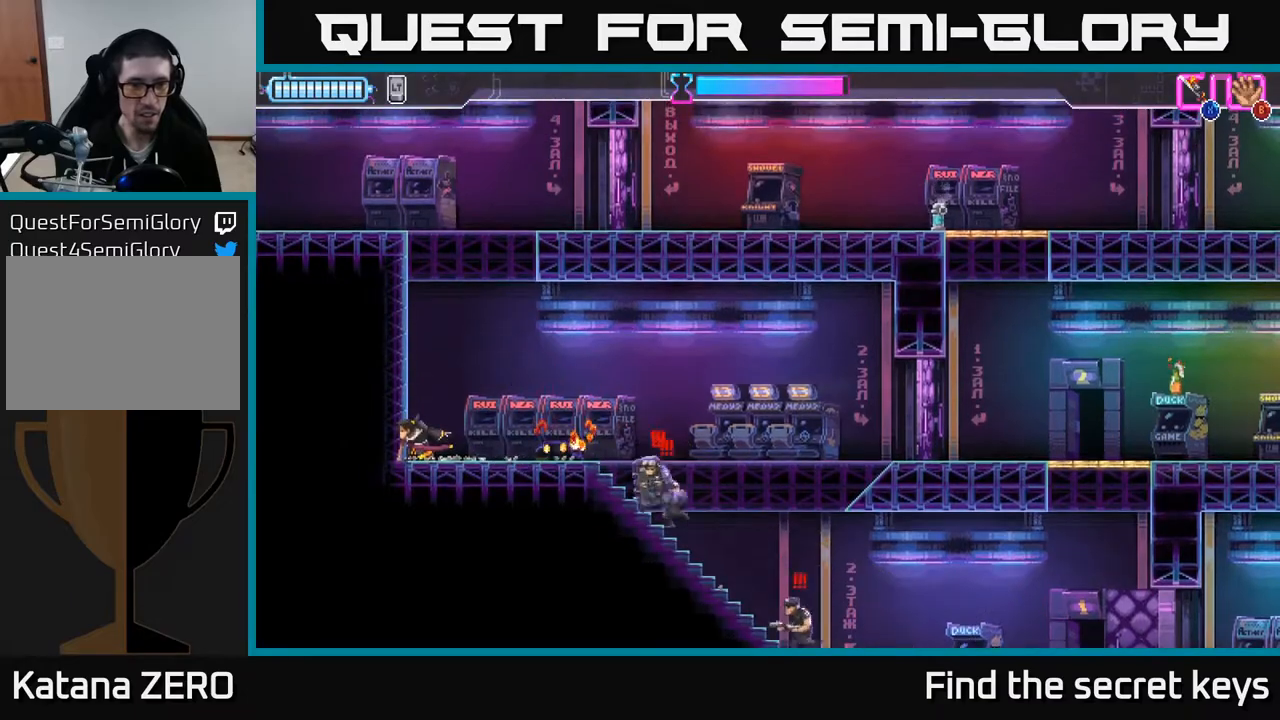
{"buttons": ["R2"], "left_stick": "right", "right_stick": "center", "events": [[283, "R2", "down"]]}
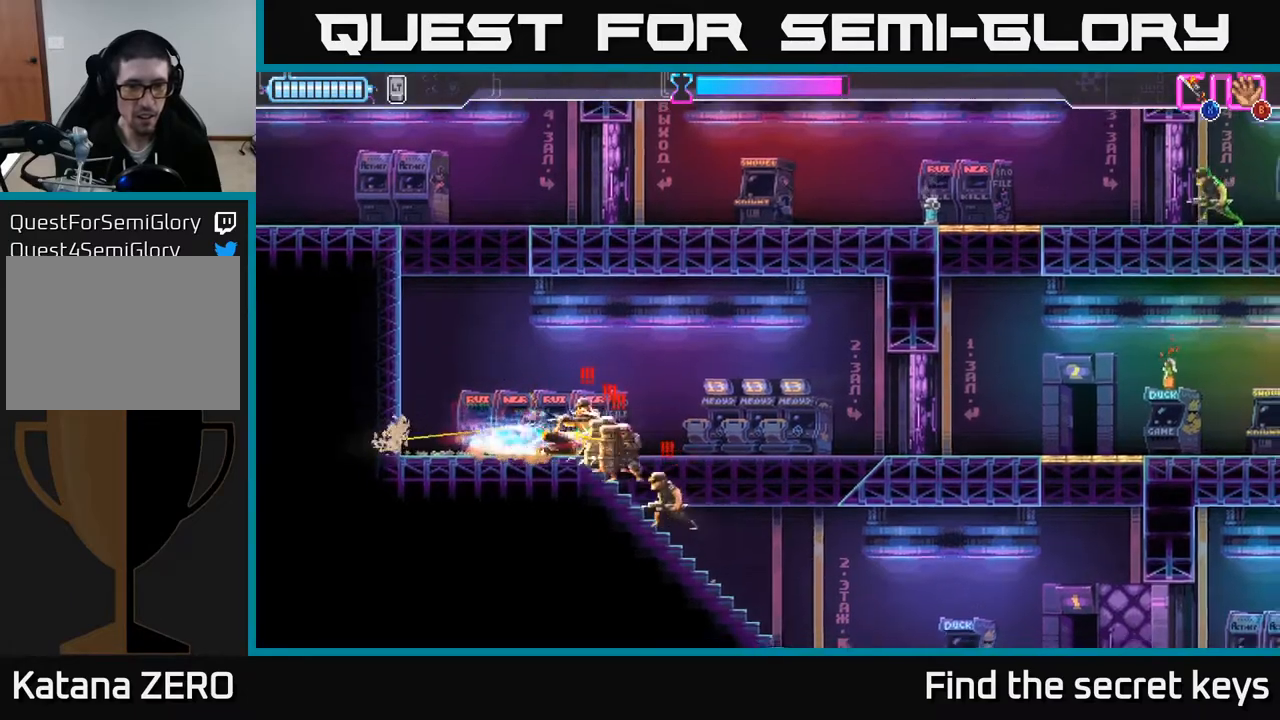
{"buttons": ["A", "X"], "left_stick": "right", "right_stick": "center", "events": [[67, "R2", "up"], [117, "left_stick", "left"], [133, "X", "down"], [217, "X", "up"], [283, "left_stick", "right"], [317, "X", "down"], [367, "X", "up"], [400, "A", "down"], [450, "X", "down"]]}
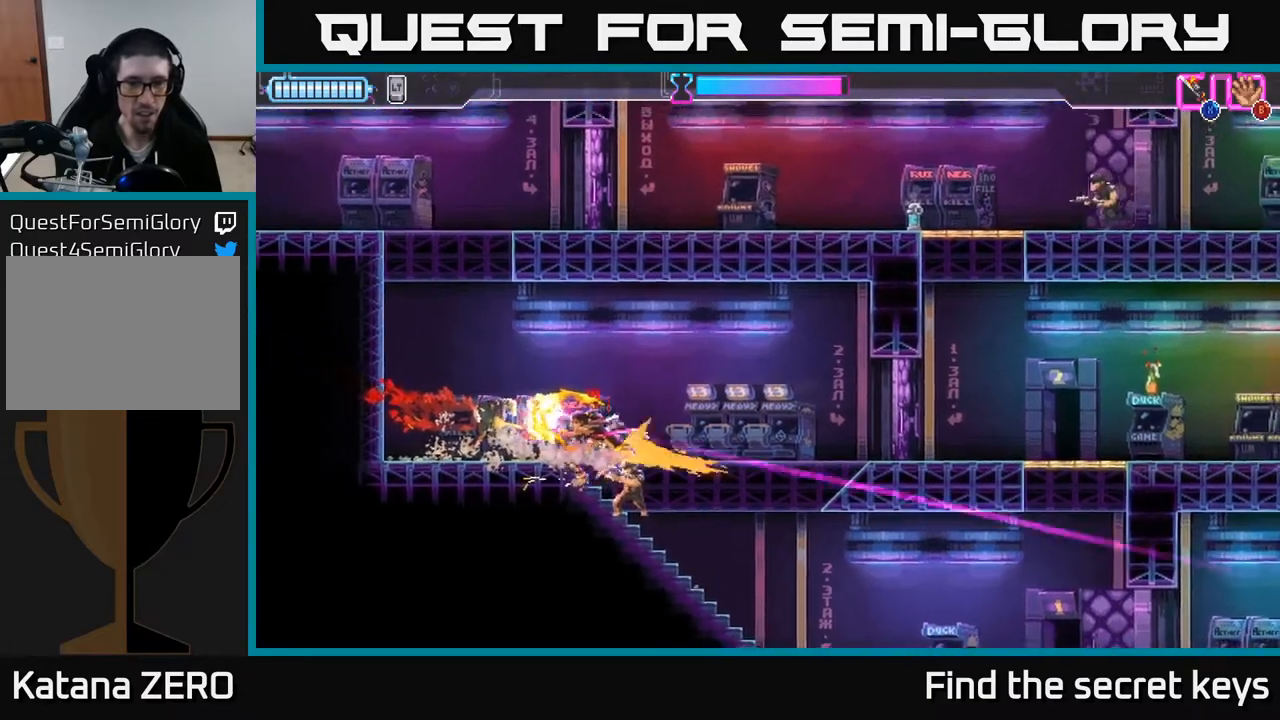
{"buttons": ["A"], "left_stick": "right", "right_stick": "center", "events": [[17, "A", "up"], [17, "X", "up"], [67, "A", "down"], [83, "X", "down"], [167, "X", "up"], [233, "X", "down"], [333, "X", "up"], [400, "X", "down"], [500, "X", "up"]]}
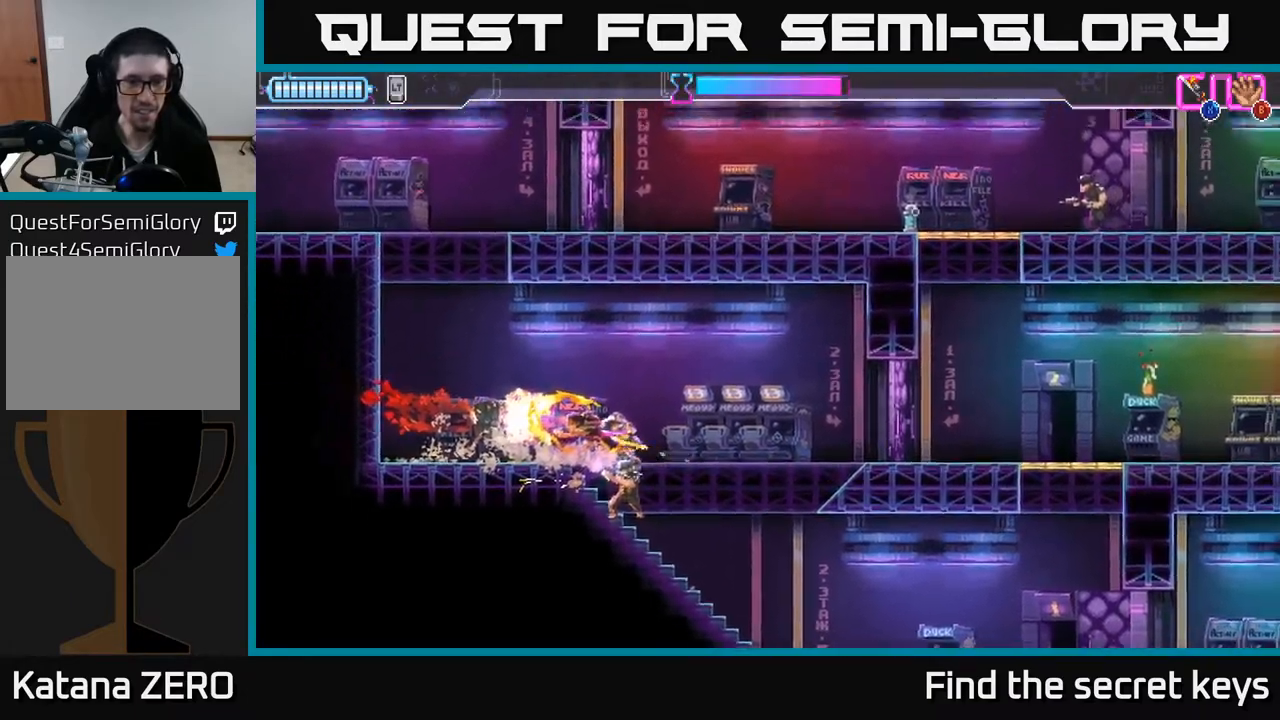
{"buttons": [], "left_stick": "down-right", "right_stick": "center", "events": [[50, "X", "down"], [50, "left_stick", "down-right"], [150, "X", "up"], [167, "A", "up"], [200, "A", "down"], [200, "X", "down"], [233, "A", "up"], [283, "X", "up"], [350, "X", "down"], [417, "X", "up"]]}
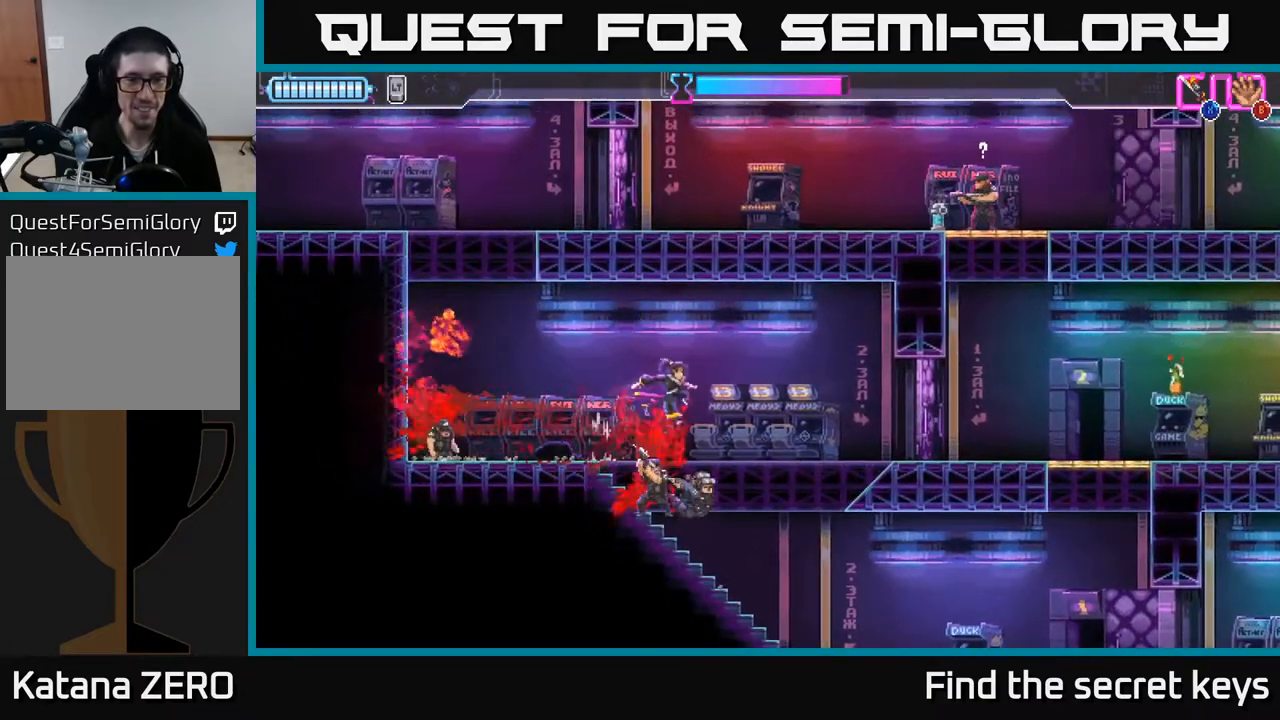
{"buttons": [], "left_stick": "left", "right_stick": "center", "events": [[33, "X", "down"], [100, "X", "up"], [183, "left_stick", "down-left"], [217, "X", "down"], [483, "left_stick", "left"], [500, "X", "up"]]}
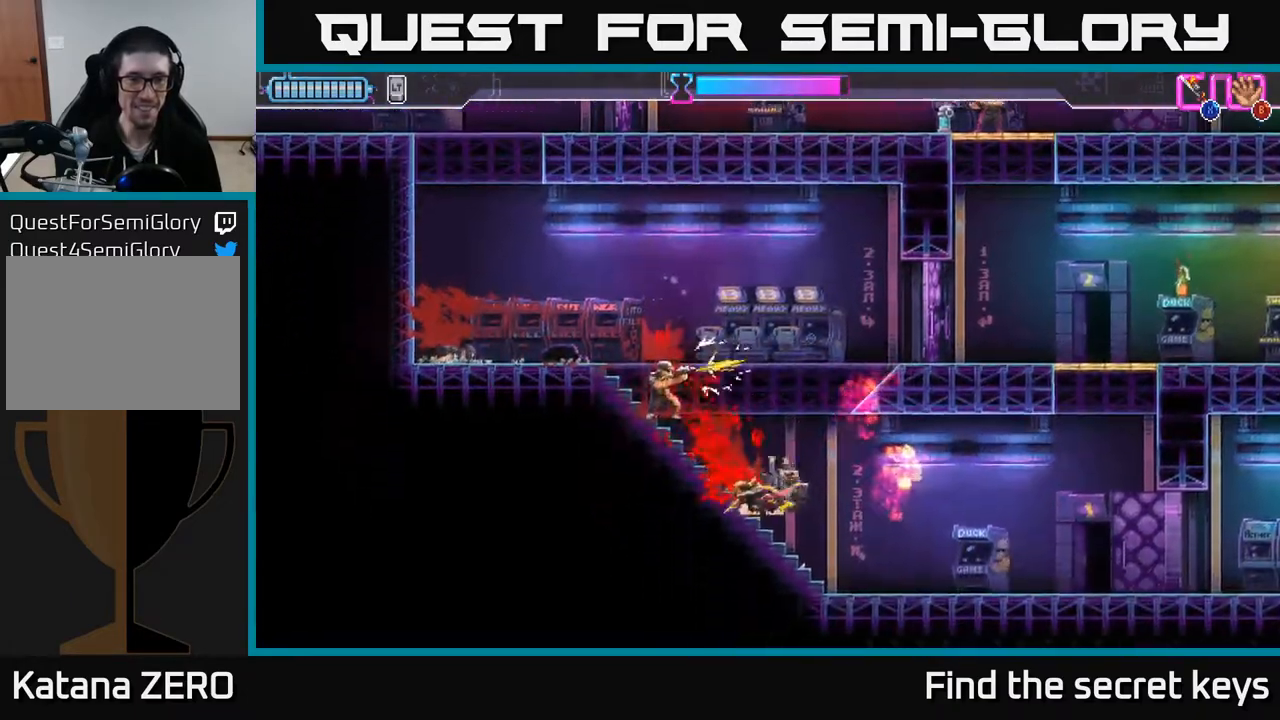
{"buttons": [], "left_stick": "up-left", "right_stick": "center", "events": [[67, "X", "down"], [83, "left_stick", "up-left"], [150, "X", "up"], [217, "X", "down"], [317, "X", "up"]]}
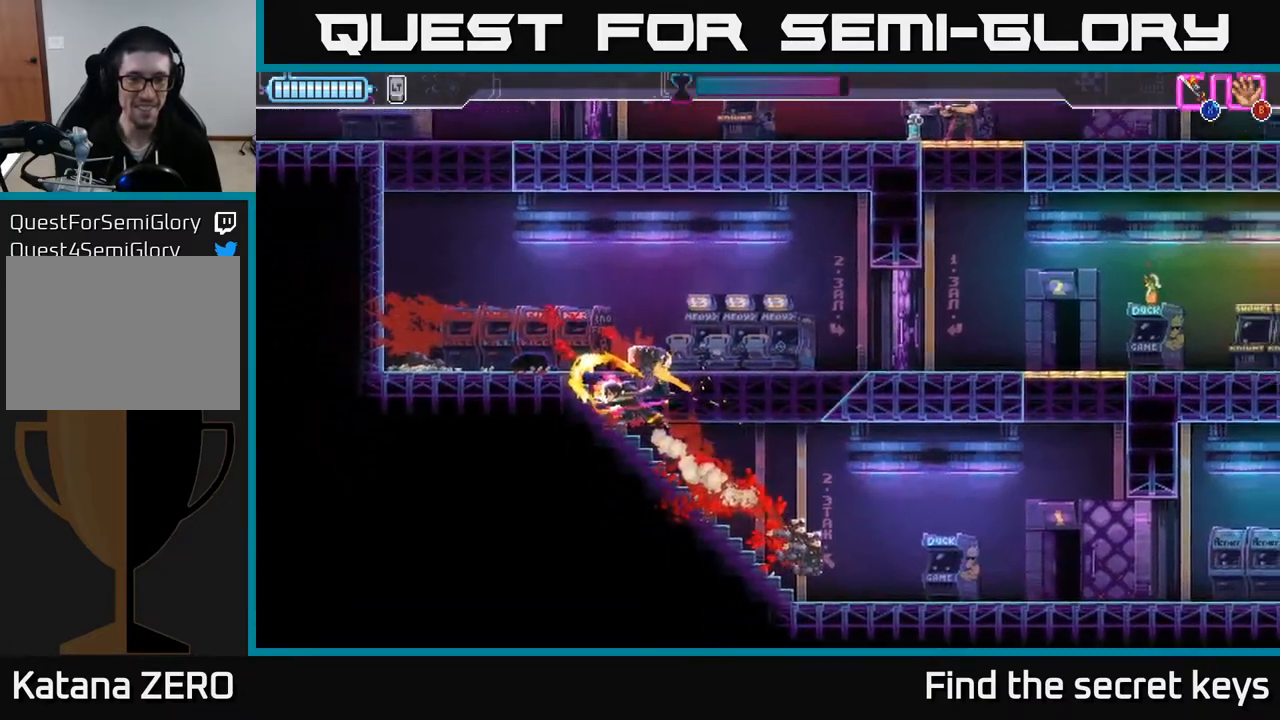
{"buttons": ["A"], "left_stick": "right", "right_stick": "center", "events": [[133, "left_stick", "center"], [250, "left_stick", "right"], [333, "A", "down"]]}
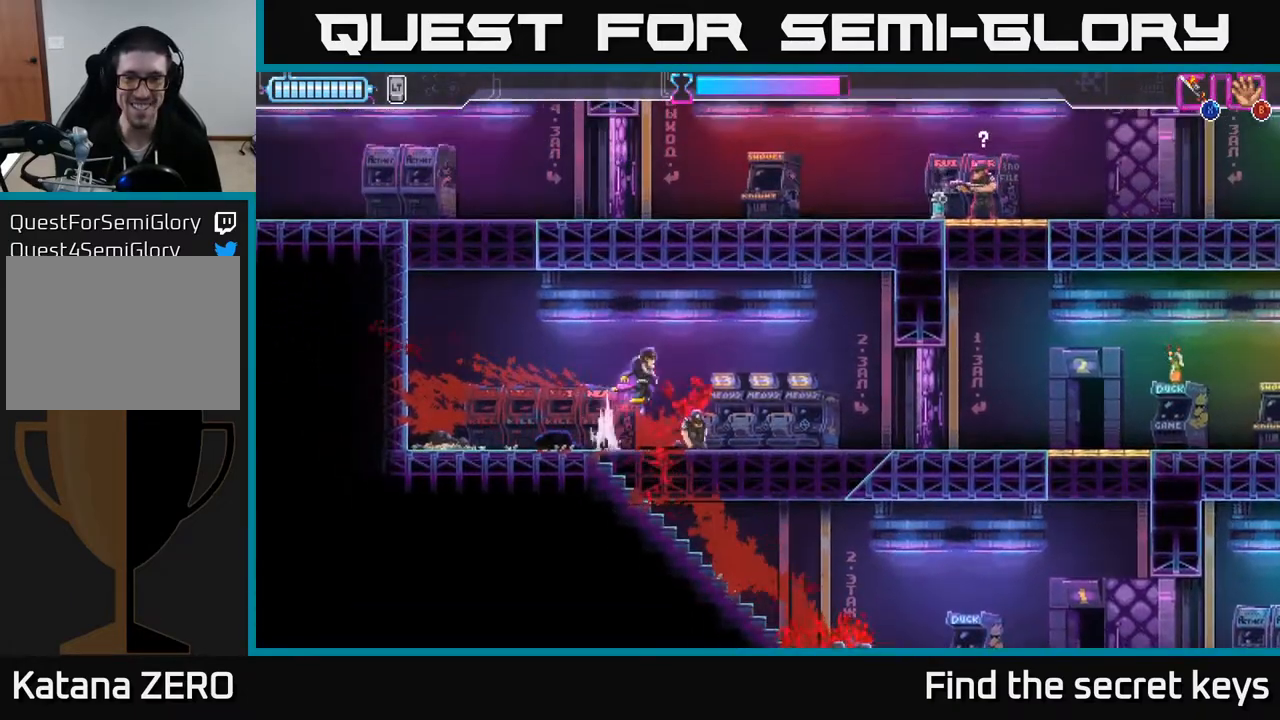
{"buttons": [], "left_stick": "right", "right_stick": "center", "events": [[50, "A", "up"]]}
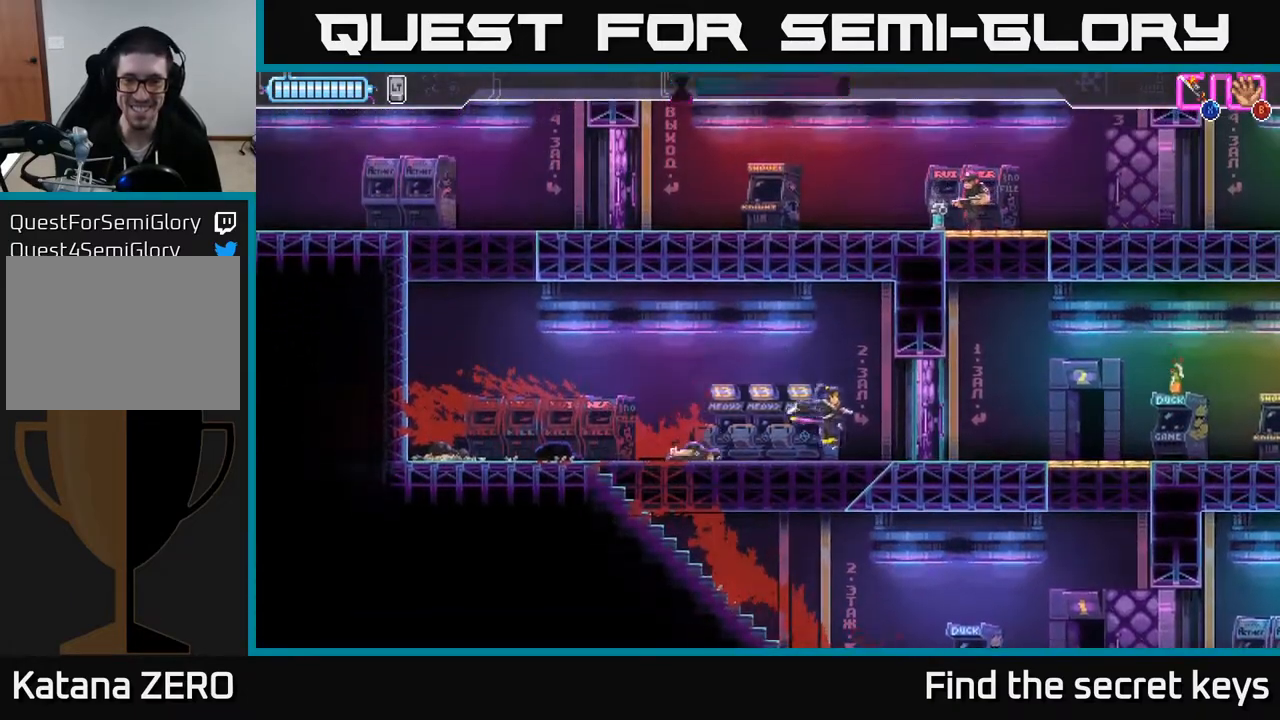
{"buttons": [], "left_stick": "right", "right_stick": "center", "events": [[83, "X", "down"], [233, "X", "up"], [333, "R2", "down"], [500, "R2", "up"]]}
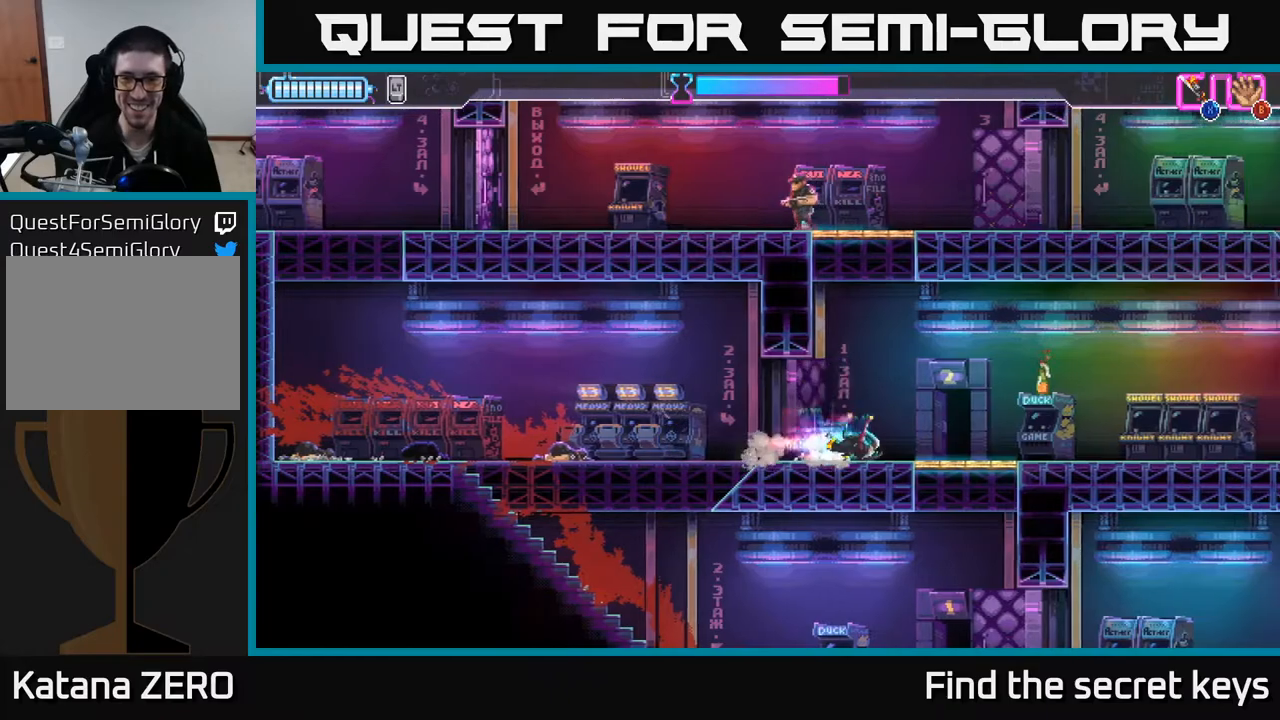
{"buttons": [], "left_stick": "center", "right_stick": "center", "events": [[267, "left_stick", "center"], [383, "B", "down"], [467, "B", "up"]]}
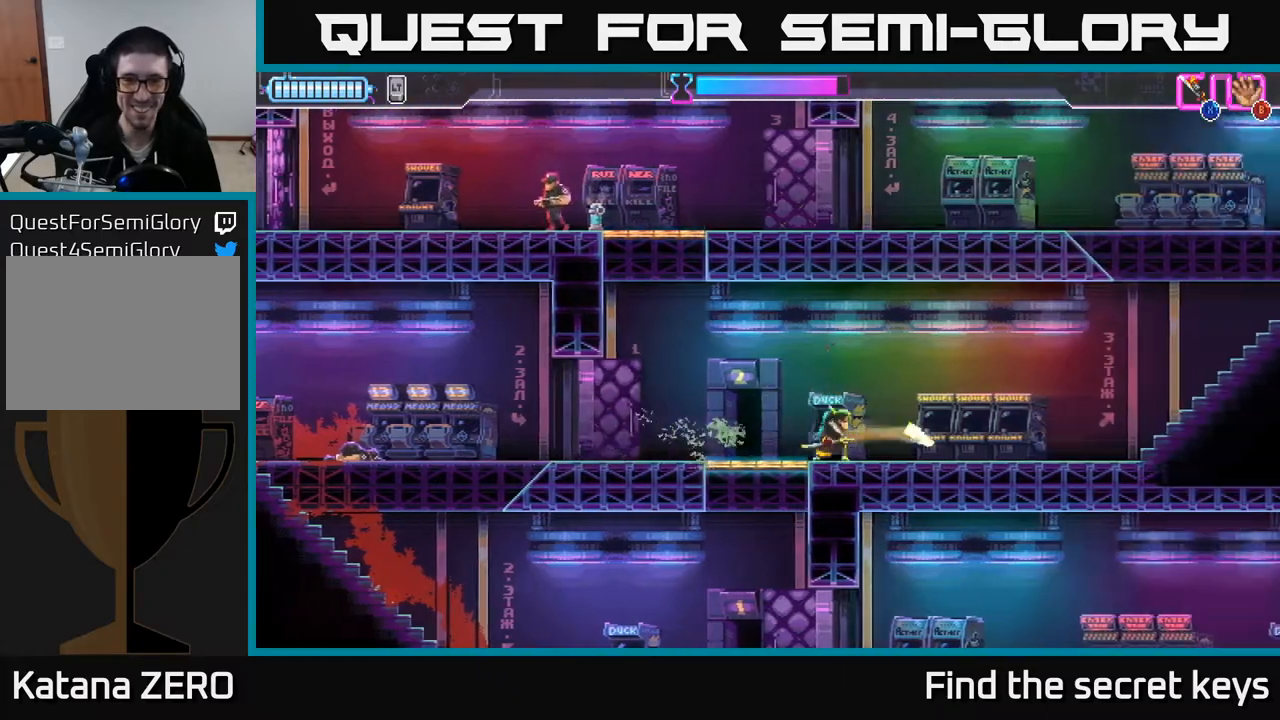
{"buttons": [], "left_stick": "left", "right_stick": "center", "events": [[400, "left_stick", "left"]]}